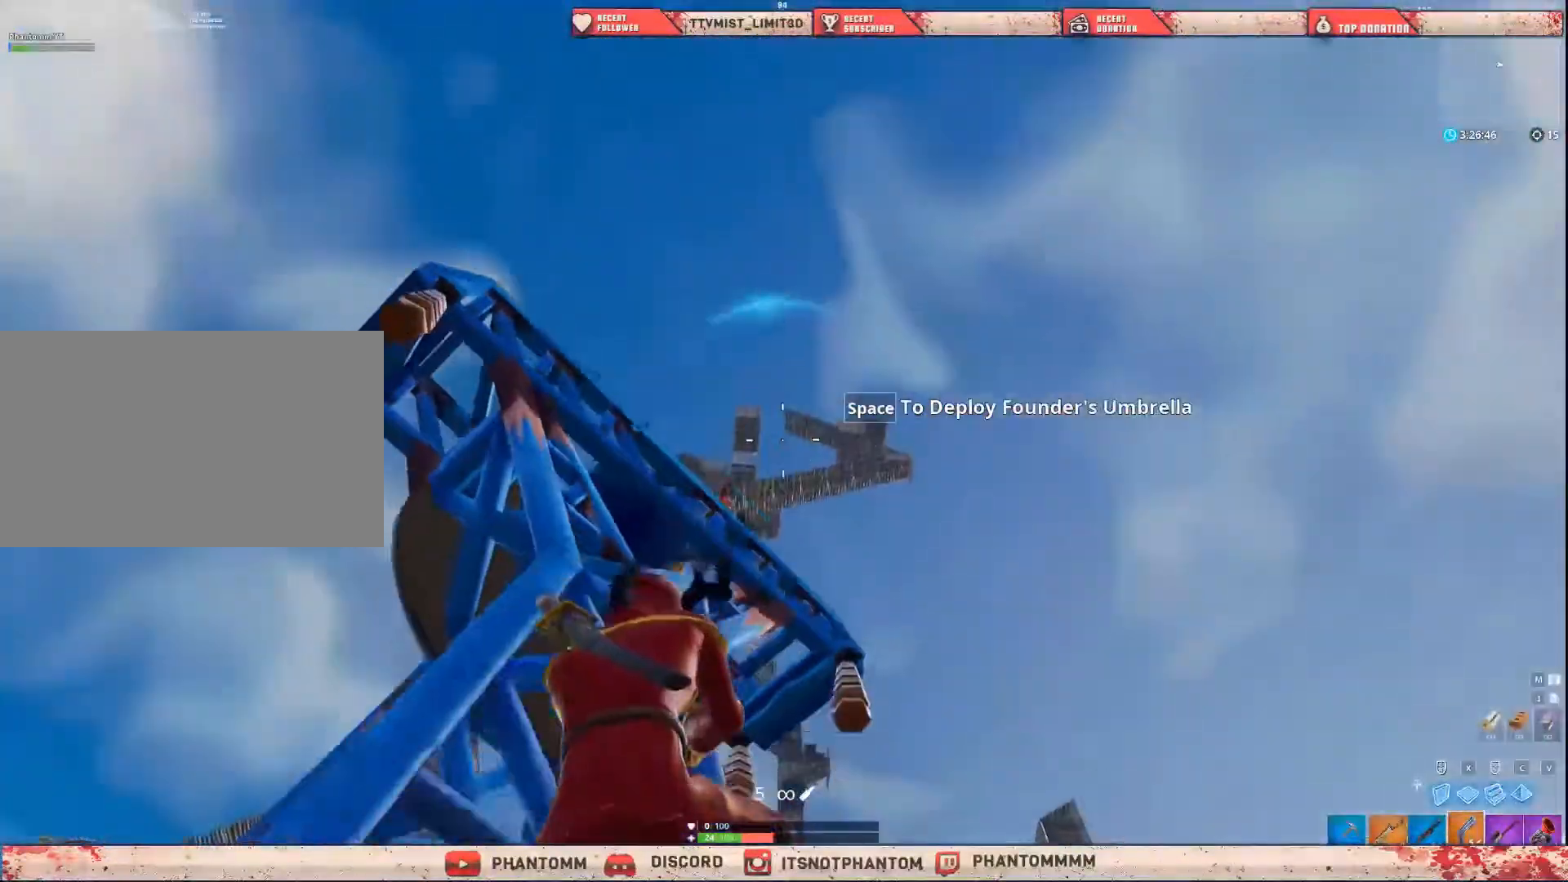
Gameplay with keyboard and mouse; each line is a JSON object with the keys and mouse buttons held at the frame after it. "events" lists presses ("down") and releases ("up") of "1", "2", "3", "4", "5", "a", "alt", "c", "caps_lock", "ctrl", "d", "e", "f", "g", "q", "r", "s", "shift", "space", "t", "tab", "v", "w", "x", "z", "mouse_left", "mouse_wheel" and "mouse_right" between this image and that frame as [ms after this image, input, new state], when the widget could be followed in between. "mouse_left", "mouse_wheel", "mouse_right" = the "left", "wheel", "right" buttons of the "mouse" list. No other keys are recorded. "wheel" means that the mouse wheel is clicked or scrolled. "mouse_move" is the direction in which the mouse moves at that frame (one of eight, or "still"), when it could be read.
{"keys": ["s", "shift"], "mouse": ["right"], "mouse_move": "still", "events": [[100, "w", "up"], [134, "a", "down"], [467, "s", "down"], [501, "a", "up"], [501, "mouse_right", "down"]]}
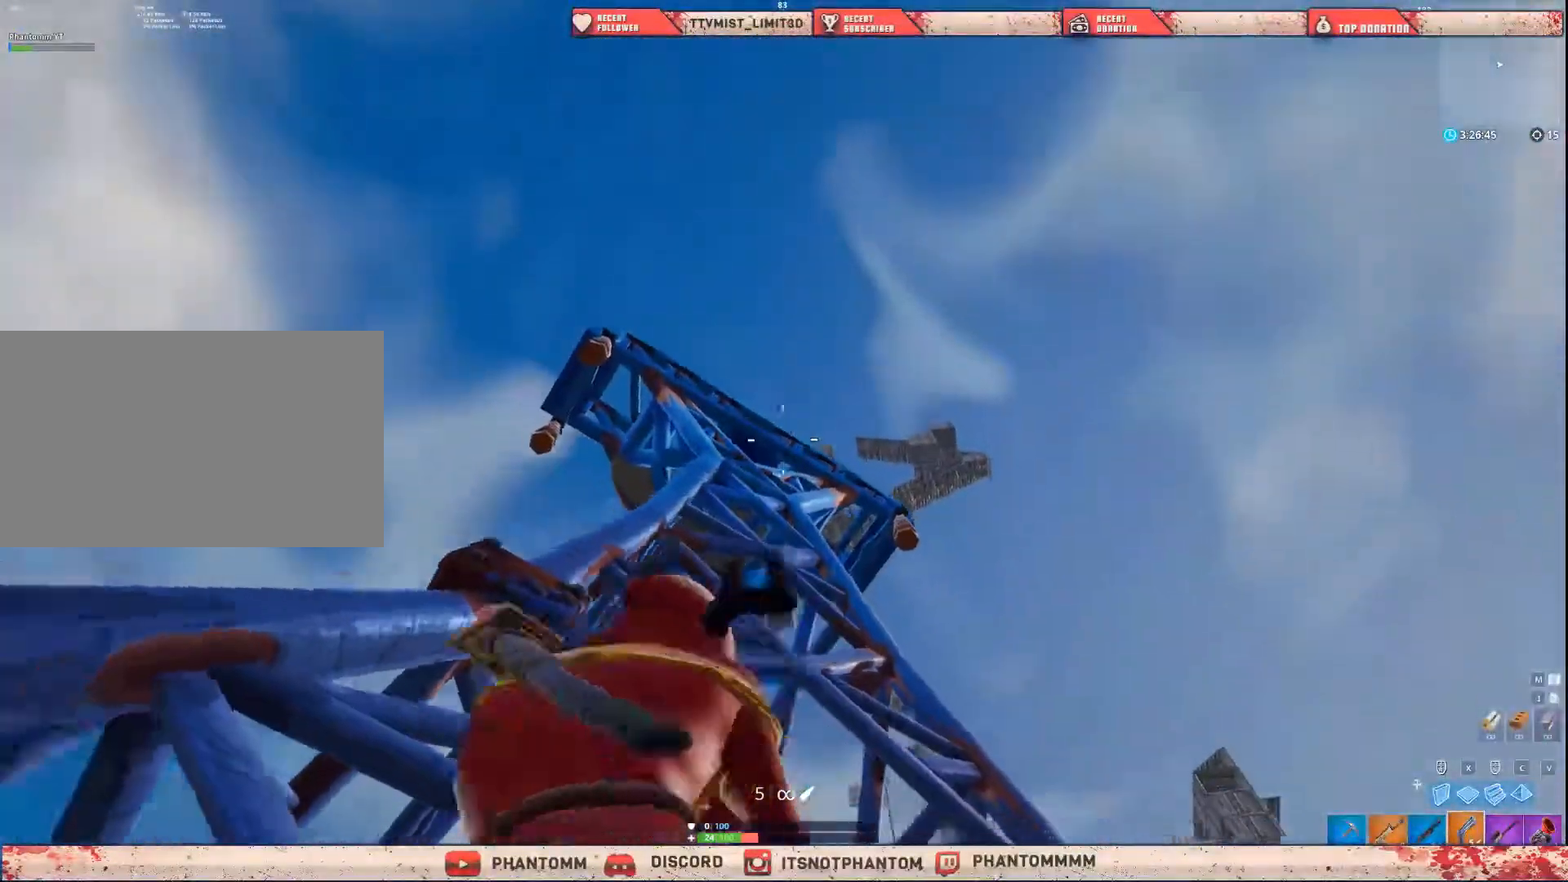
{"keys": ["s", "shift"], "mouse": ["right"], "mouse_move": "left", "events": []}
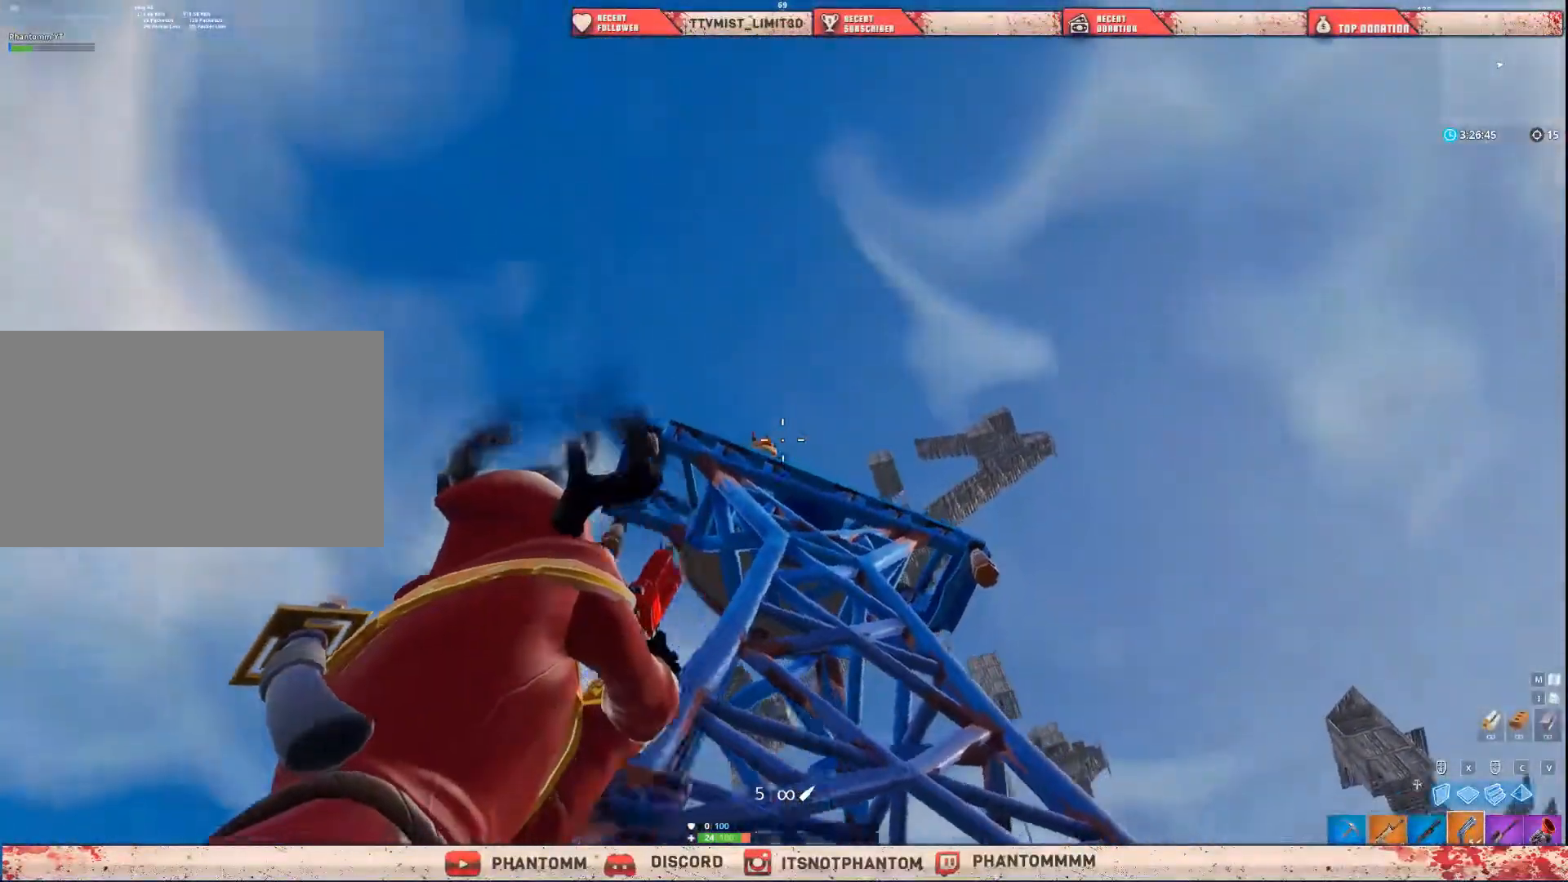
{"keys": ["a", "s", "shift"], "mouse": [], "mouse_move": "down-right", "events": [[67, "mouse_left", "down"], [167, "q", "down"], [234, "mouse_left", "up"], [234, "mouse_right", "up"], [301, "q", "up"], [434, "a", "down"]]}
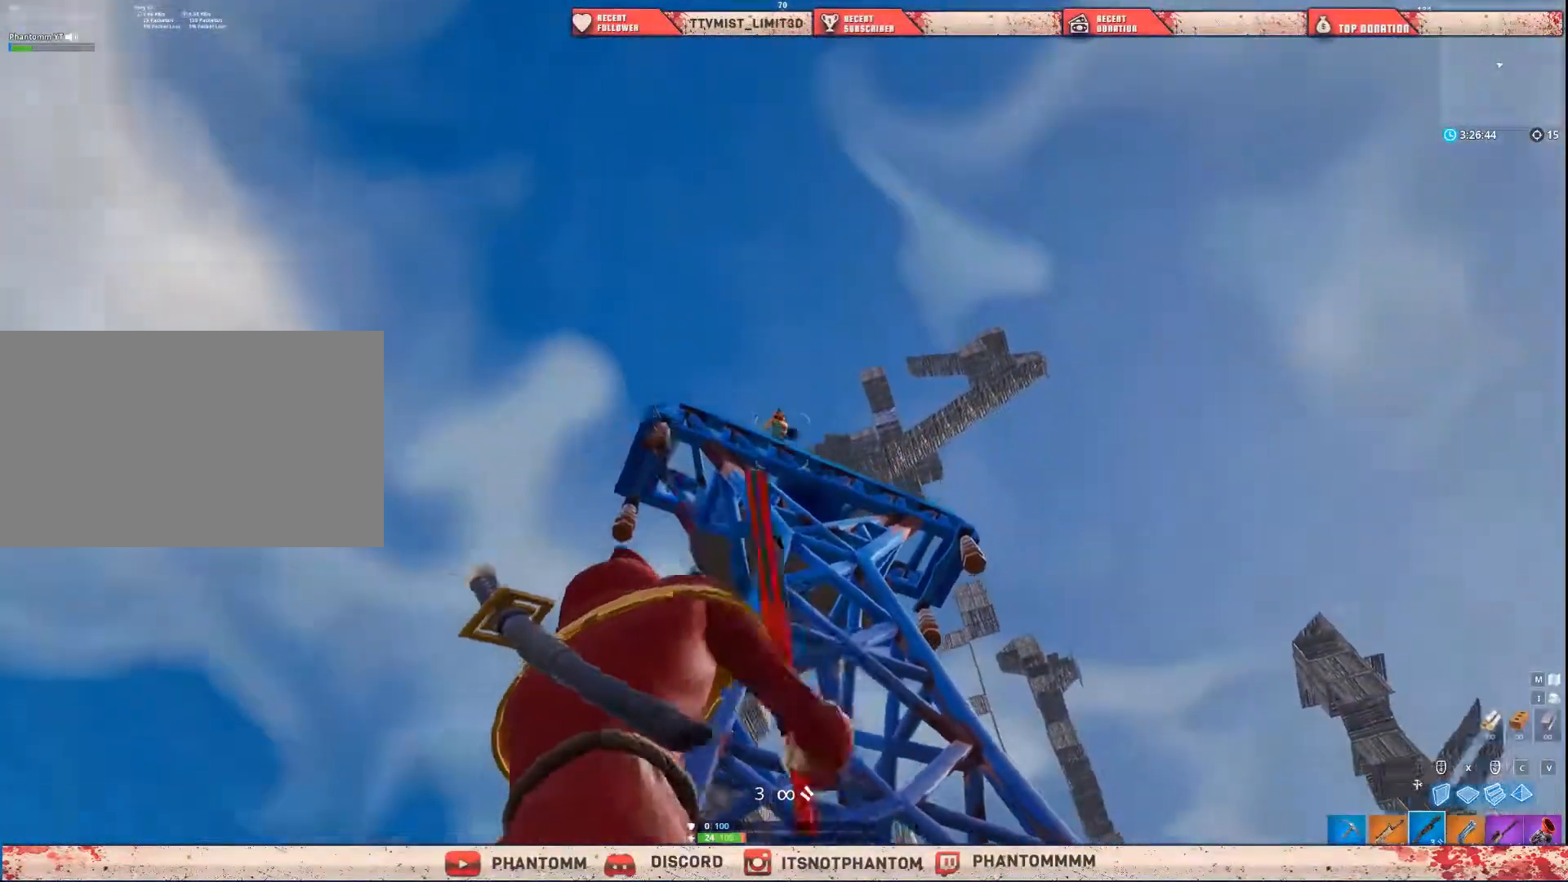
{"keys": ["a", "s", "shift"], "mouse": [], "mouse_move": "still", "events": [[100, "mouse_left", "down"], [233, "e", "down"], [233, "mouse_left", "up"], [233, "space", "down"], [267, "space", "up"], [333, "mouse_left", "down"], [367, "e", "up"], [467, "mouse_left", "up"]]}
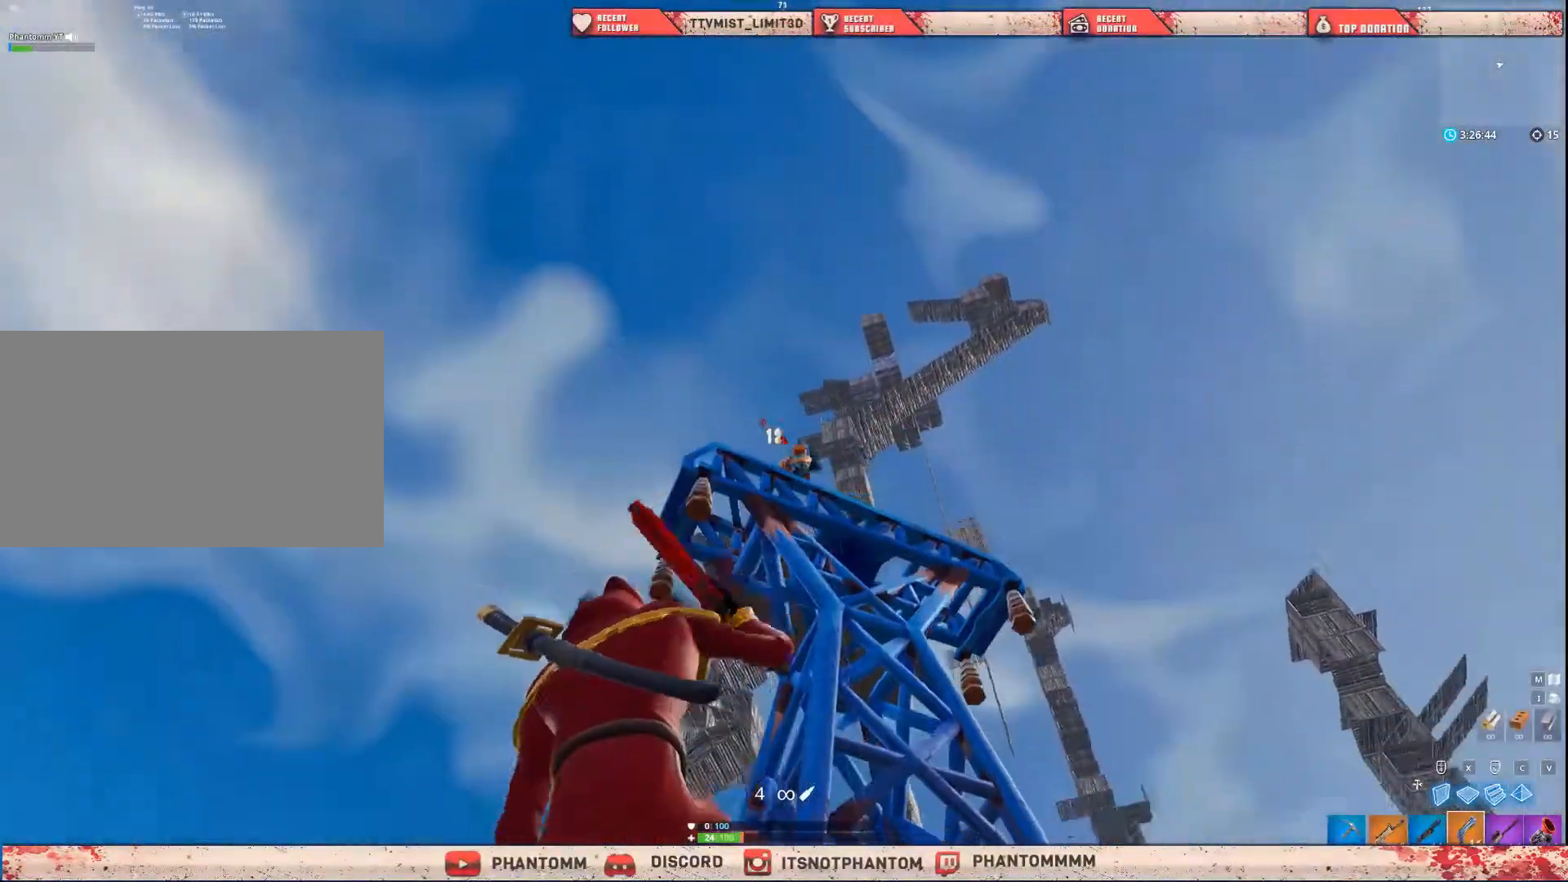
{"keys": ["s", "shift"], "mouse": ["left"], "mouse_move": "down-right", "events": [[301, "a", "up"], [301, "mouse_left", "down"], [401, "mouse_left", "up"], [501, "mouse_left", "down"]]}
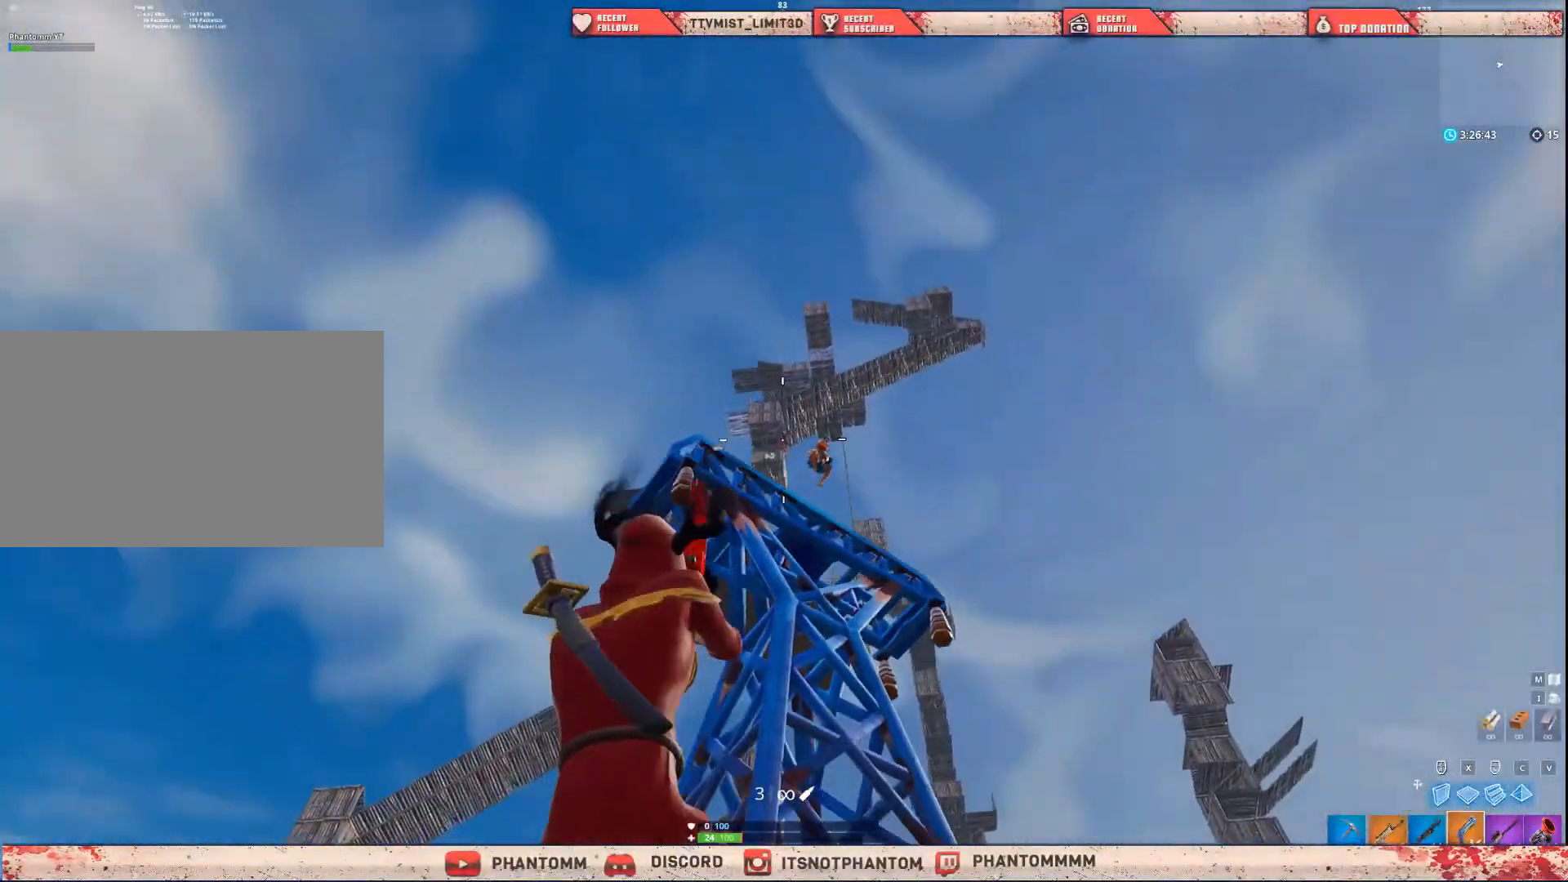
{"keys": ["a", "shift"], "mouse": [], "mouse_move": "down-right", "events": [[66, "mouse_left", "up"], [66, "q", "down"], [167, "q", "up"], [300, "a", "down"], [367, "s", "up"]]}
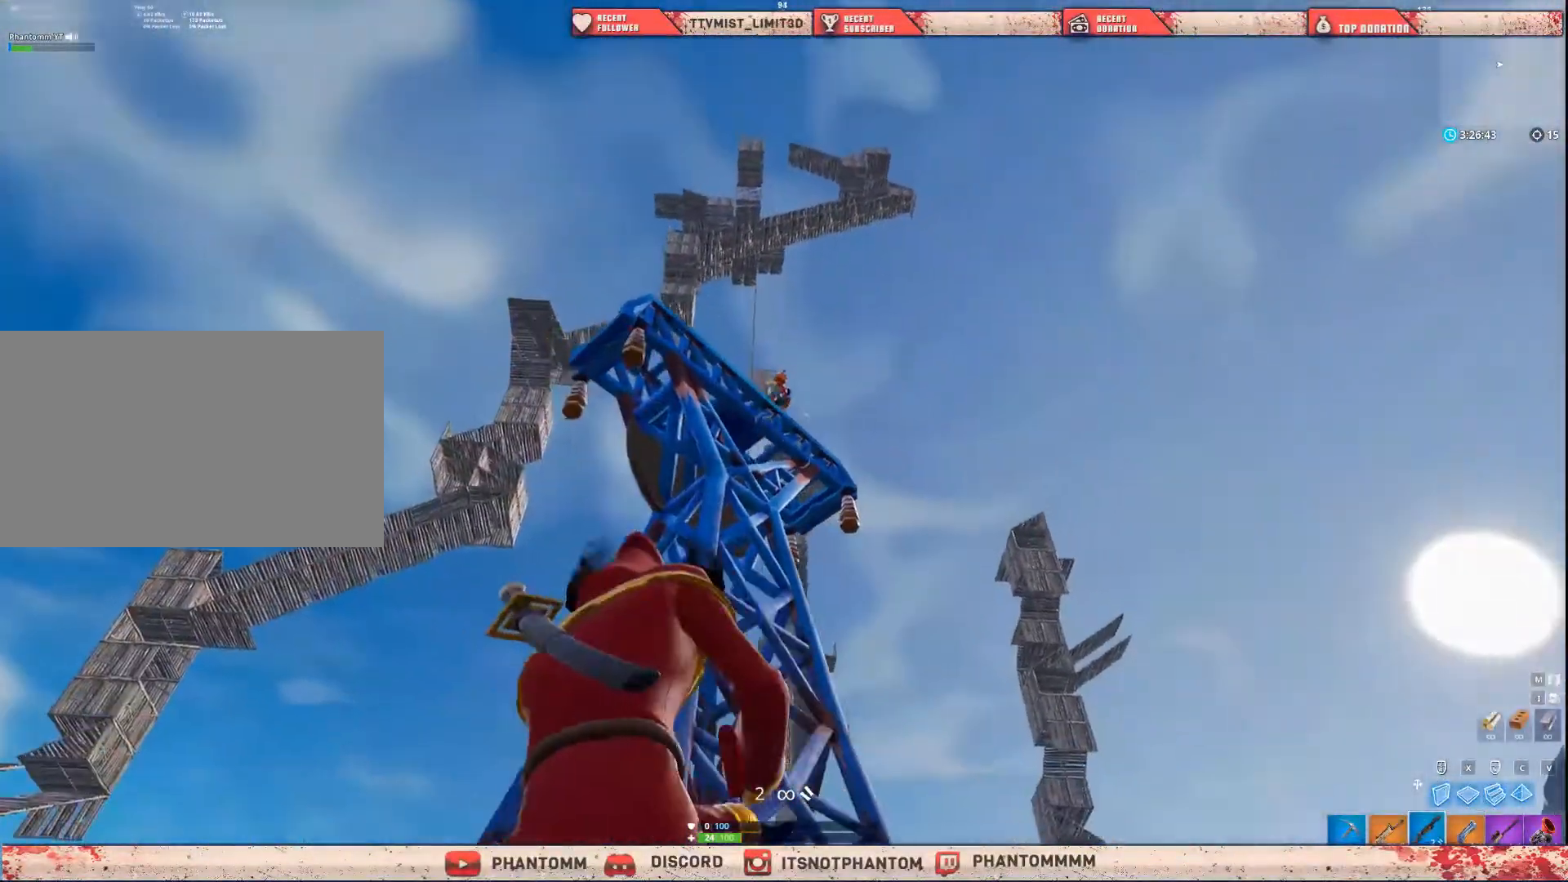
{"keys": ["a", "shift", "w"], "mouse": [], "mouse_move": "down-left", "events": [[34, "w", "down"], [134, "mouse_left", "down"], [234, "e", "down"], [267, "mouse_left", "up"], [334, "e", "up"]]}
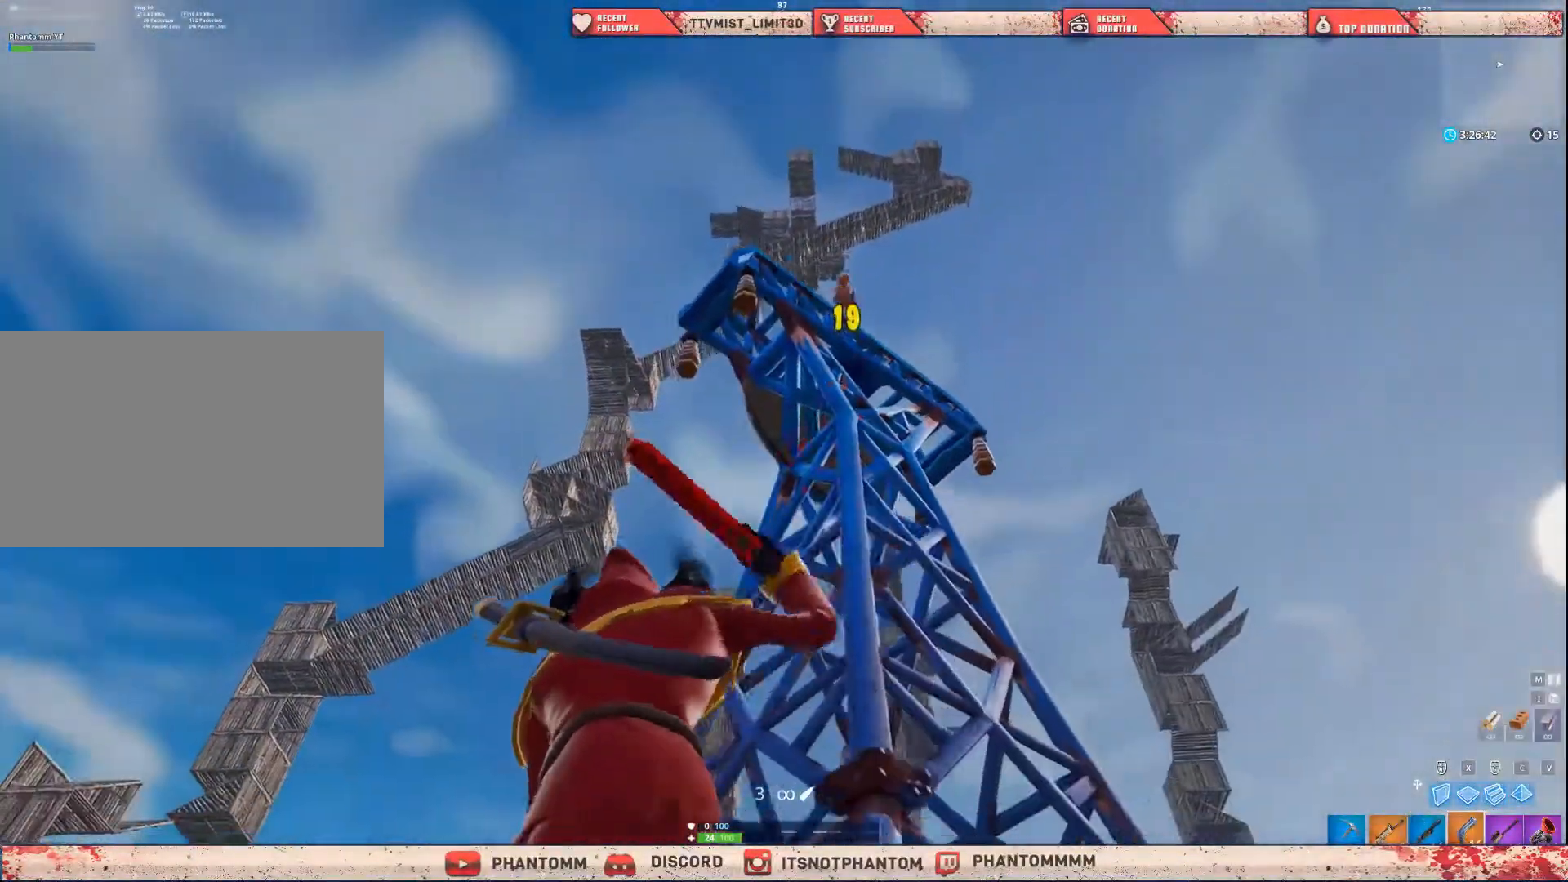
{"keys": ["a", "shift", "w"], "mouse": [], "mouse_move": "up-right", "events": []}
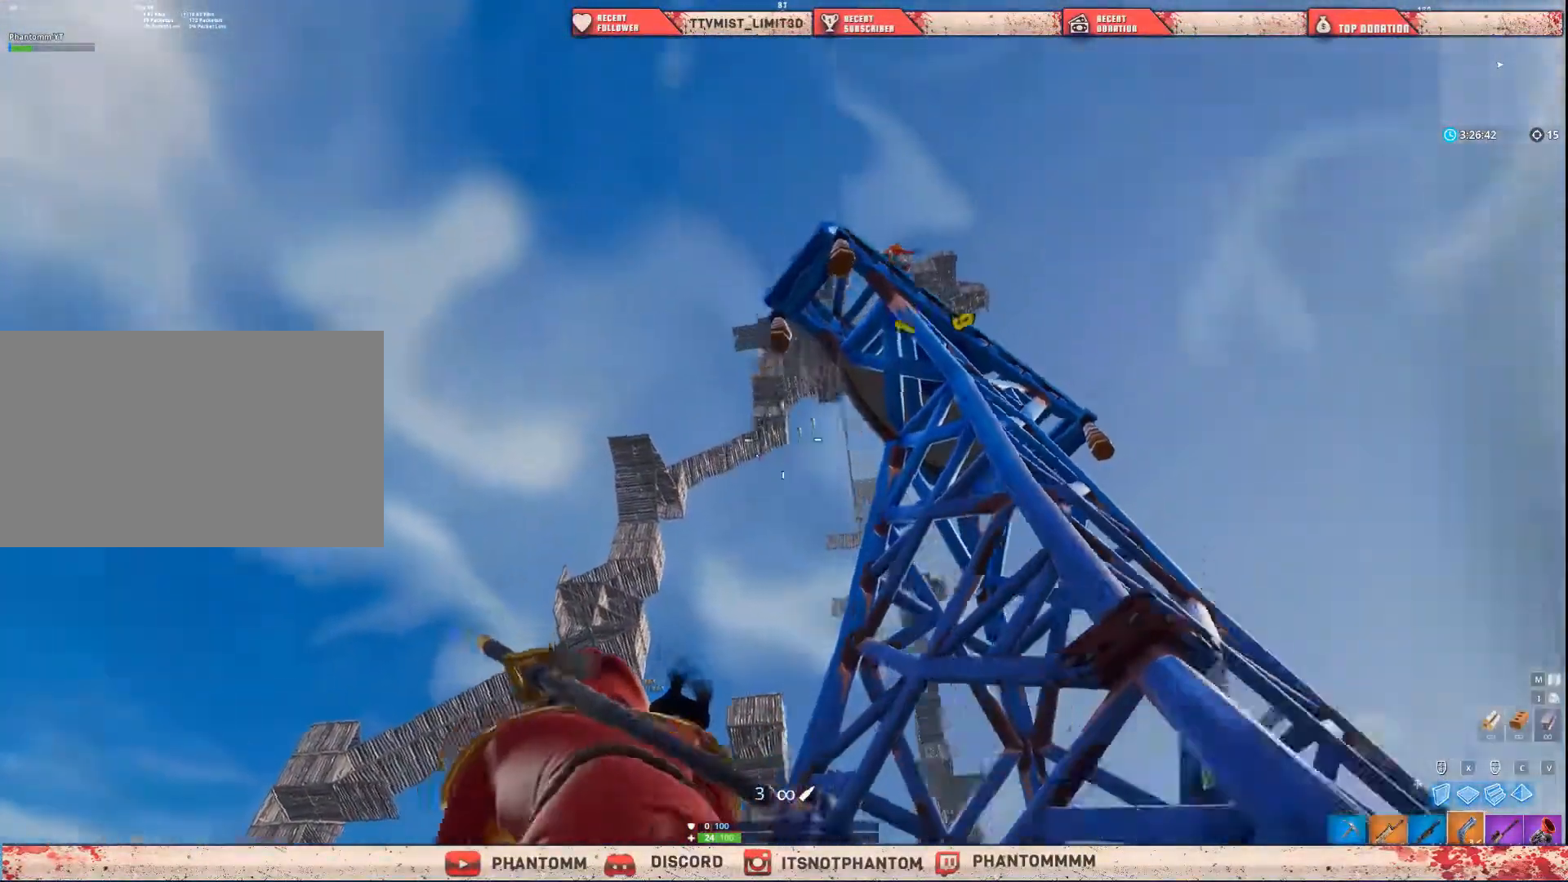
{"keys": ["a", "shift", "w"], "mouse": [], "mouse_move": "down-left", "events": [[234, "w", "up"], [301, "mouse_left", "down"], [401, "mouse_left", "up"], [501, "w", "down"]]}
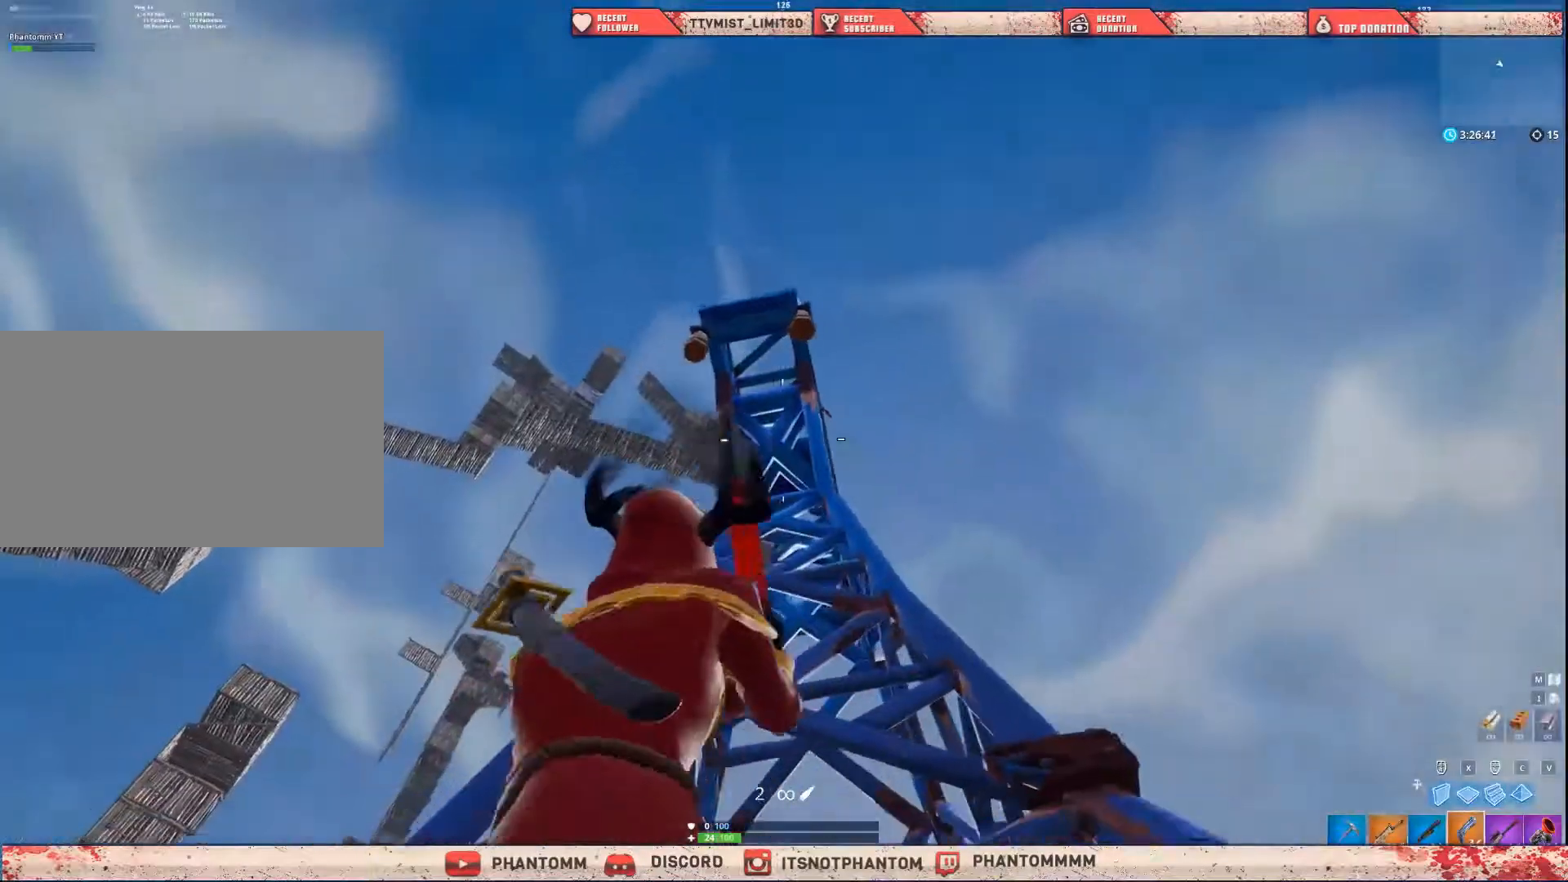
{"keys": ["a", "shift"], "mouse": [], "mouse_move": "up-right", "events": [[66, "a", "up"], [133, "q", "down"], [200, "q", "up"], [367, "a", "down"], [367, "w", "up"]]}
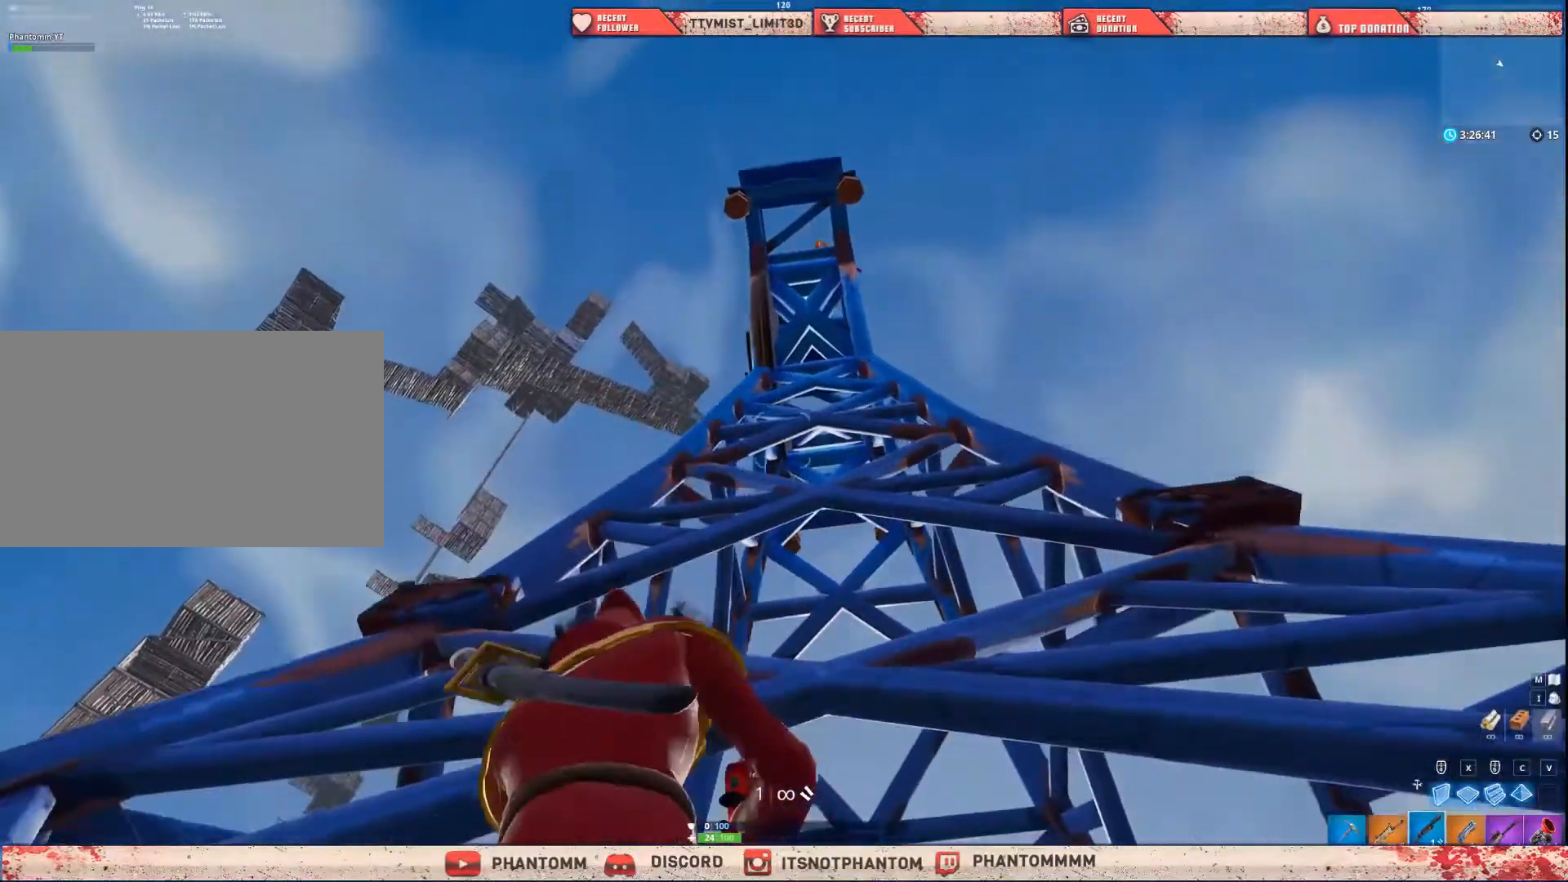
{"keys": ["s", "shift"], "mouse": [], "mouse_move": "up-right", "events": [[67, "a", "up"], [67, "s", "down"]]}
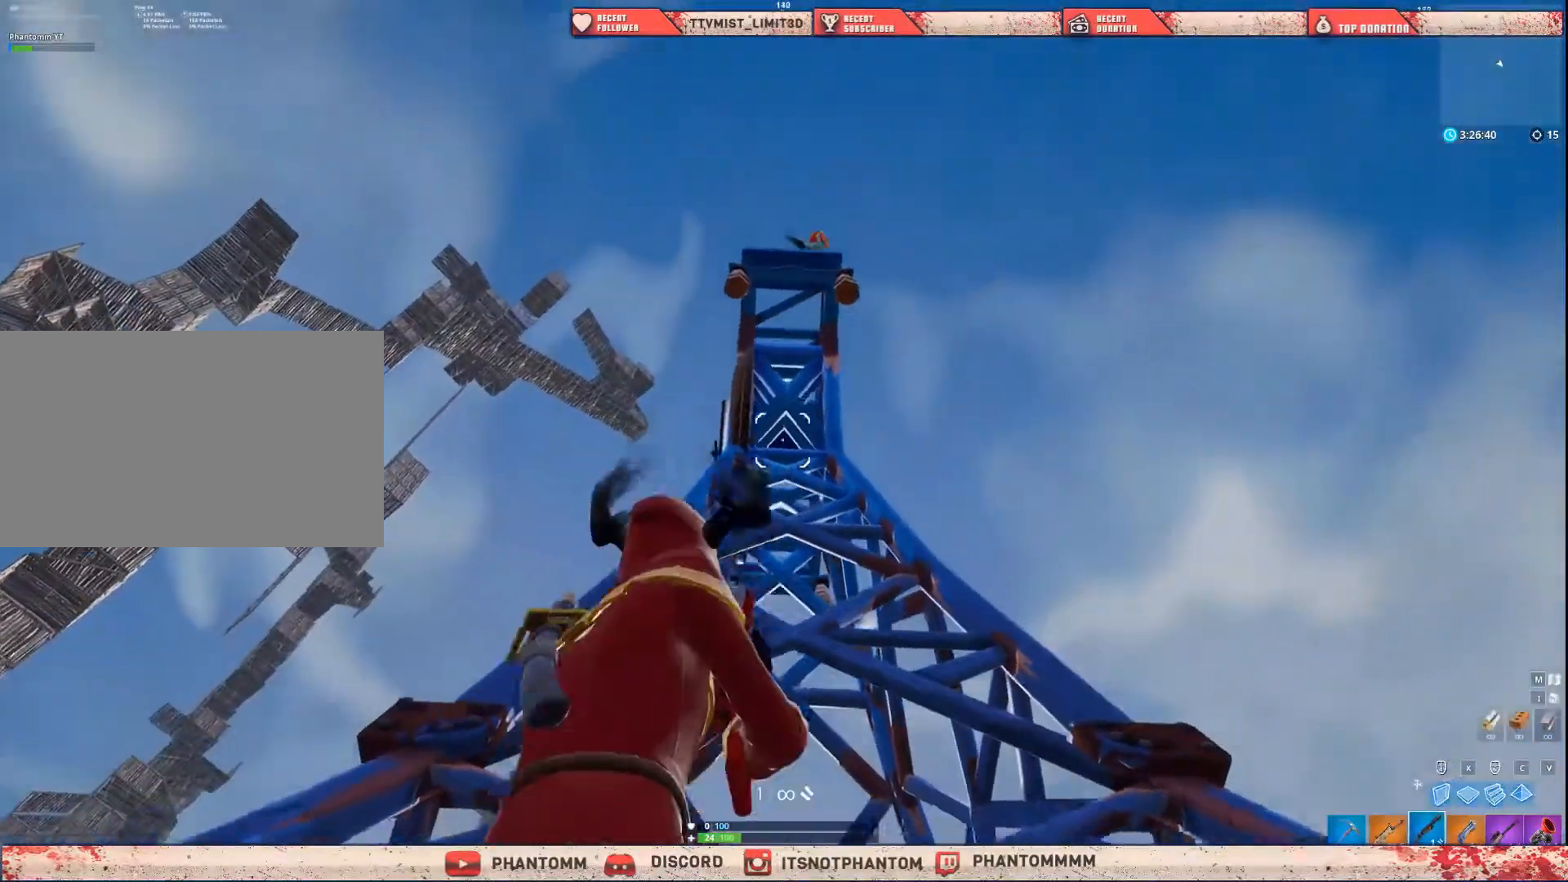
{"keys": ["s", "shift"], "mouse": [], "mouse_move": "down", "events": [[167, "space", "down"], [200, "mouse_left", "down"], [300, "e", "down"], [300, "mouse_left", "up"], [400, "space", "up"], [434, "e", "up"]]}
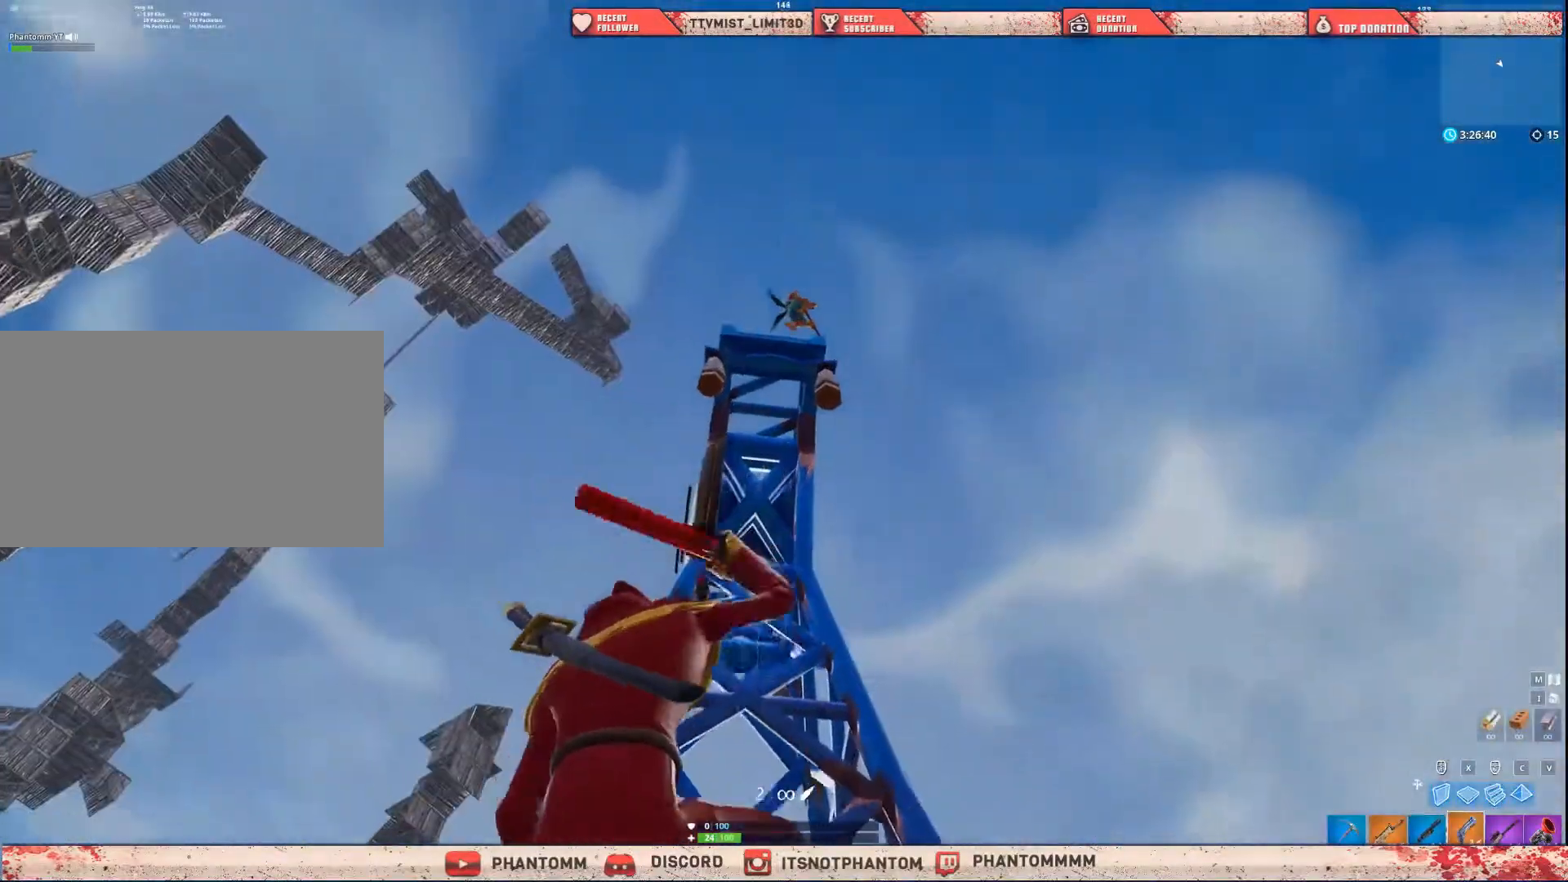
{"keys": ["q", "s", "shift"], "mouse": ["left"], "mouse_move": "down", "events": [[401, "mouse_left", "down"], [501, "q", "down"]]}
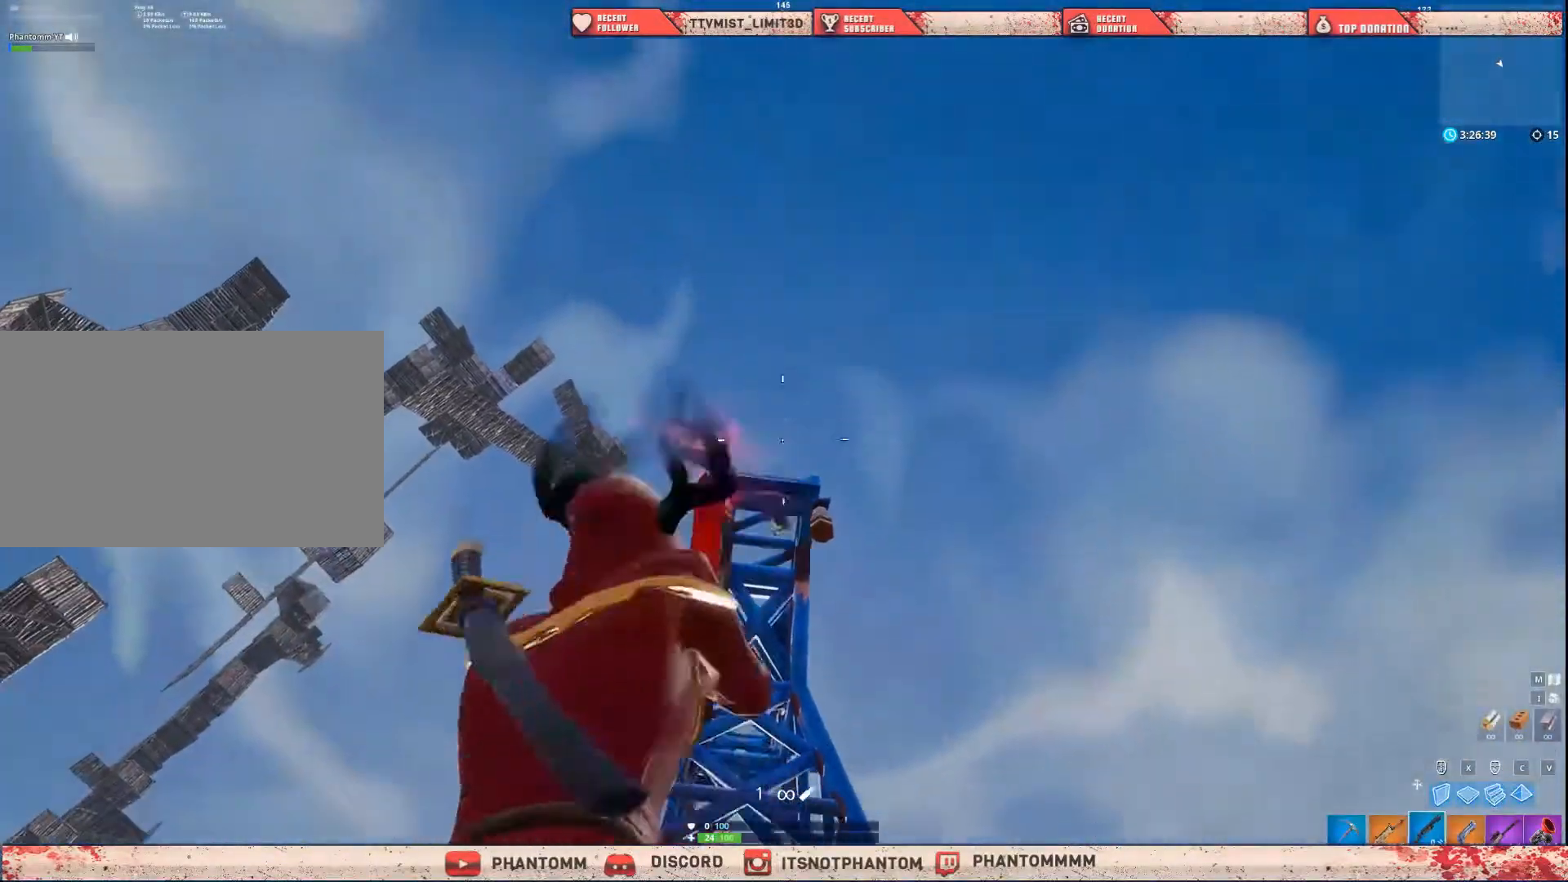
{"keys": ["shift", "w"], "mouse": [], "mouse_move": "down", "events": [[33, "mouse_left", "up"], [133, "q", "up"], [267, "a", "down"], [267, "s", "up"], [467, "w", "down"], [500, "a", "up"]]}
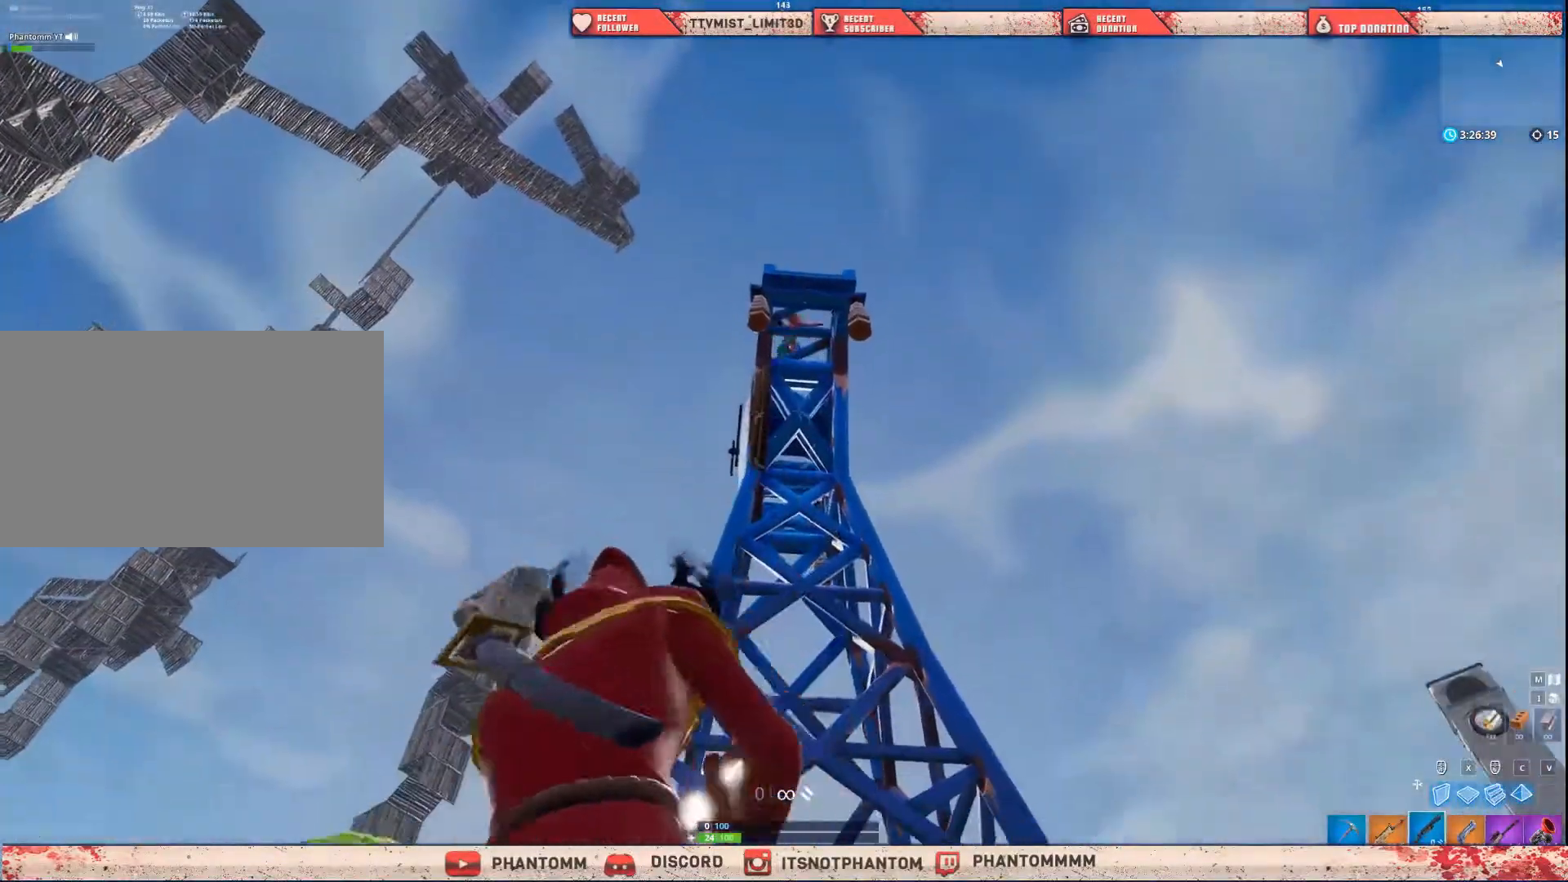
{"keys": ["a", "shift", "space"], "mouse": [], "mouse_move": "right", "events": [[234, "a", "down"], [334, "space", "down"], [401, "w", "up"]]}
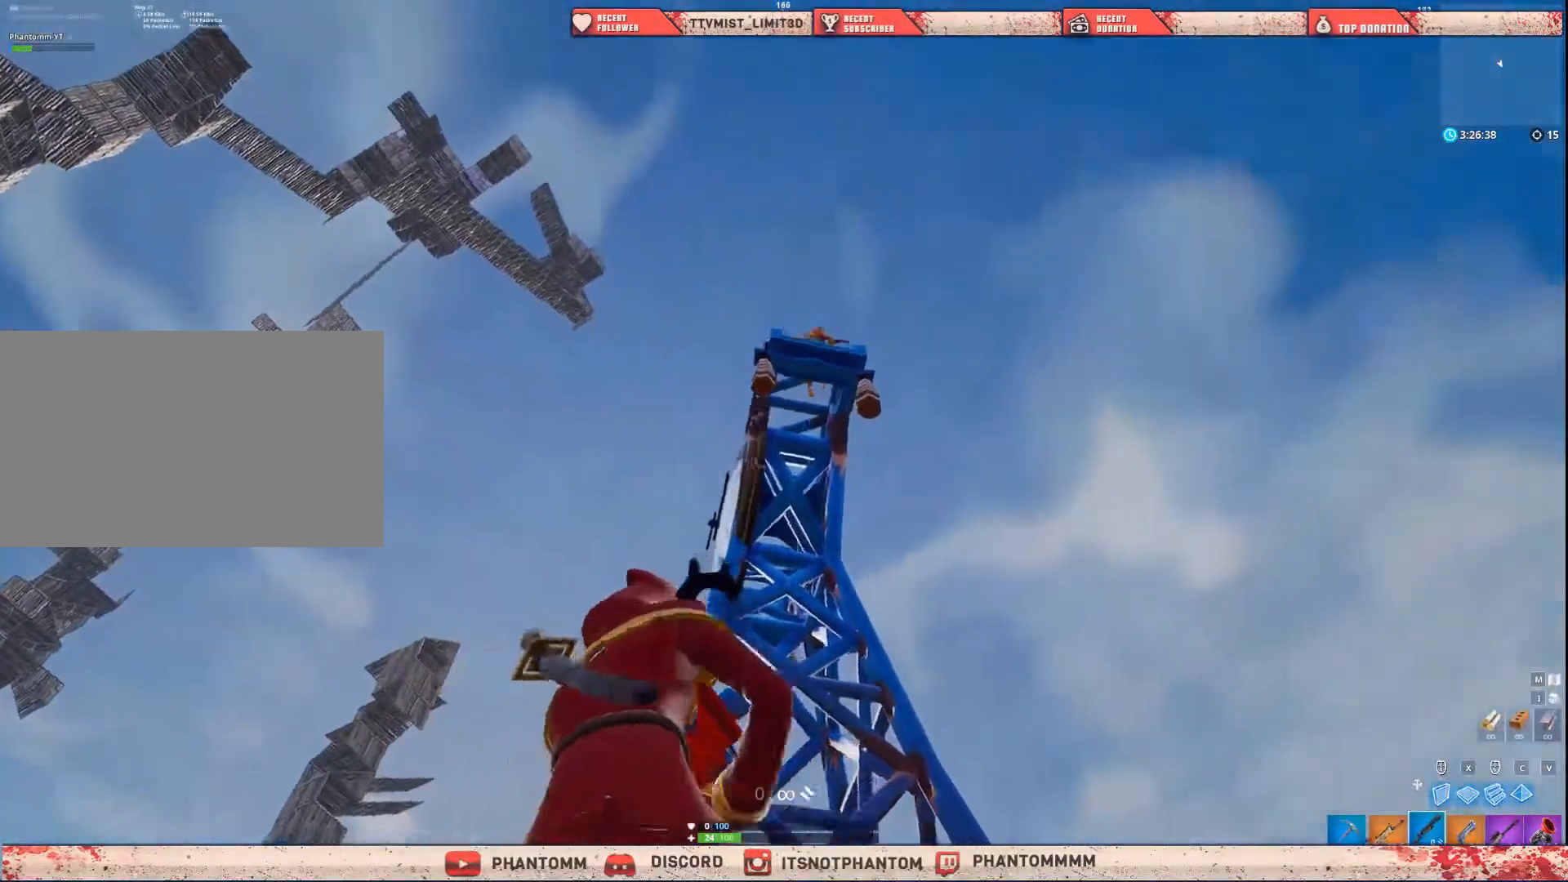
{"keys": ["a", "e", "shift"], "mouse": [], "mouse_move": "up-right", "events": [[33, "space", "up"], [367, "mouse_left", "down"], [467, "e", "down"], [467, "mouse_left", "up"]]}
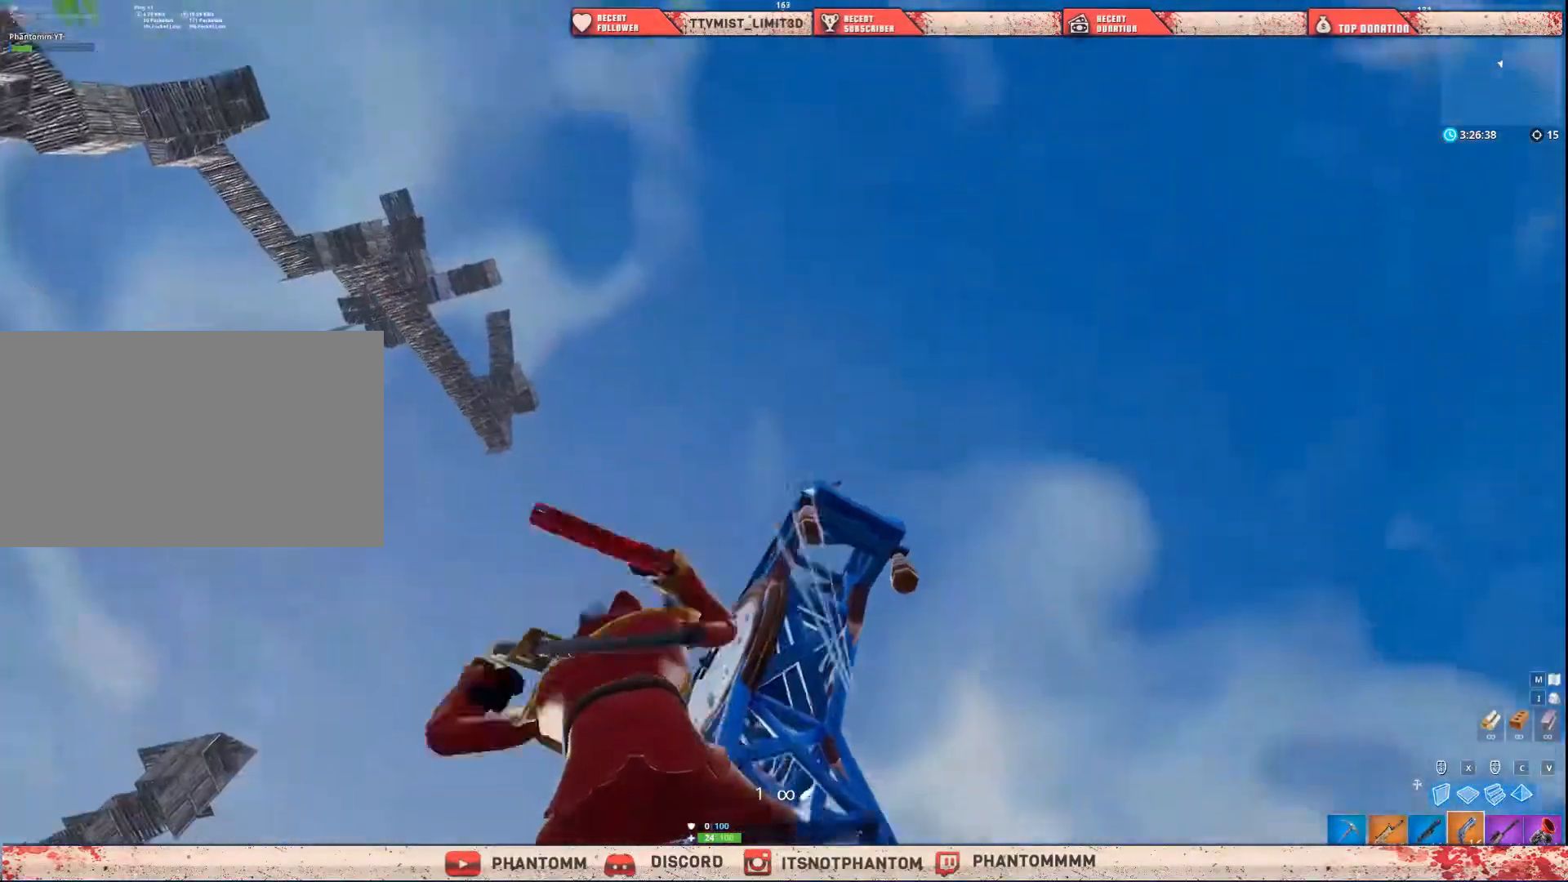
{"keys": ["a", "shift"], "mouse": [], "mouse_move": "right", "events": [[34, "e", "up"]]}
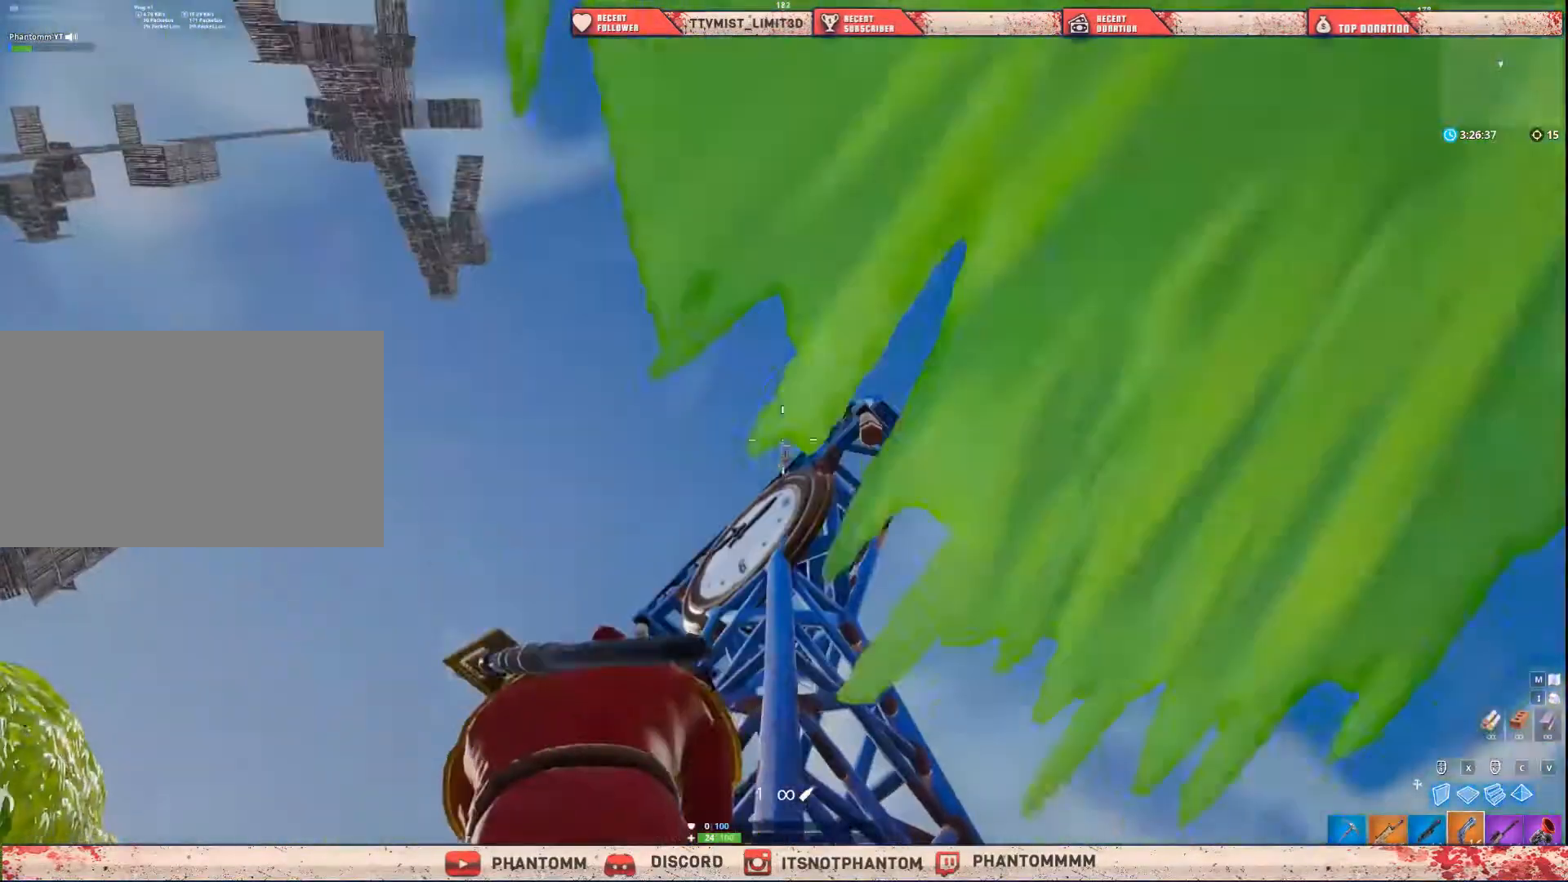
{"keys": ["a", "shift", "w"], "mouse": [], "mouse_move": "still", "events": [[167, "space", "down"], [333, "space", "up"], [467, "w", "down"]]}
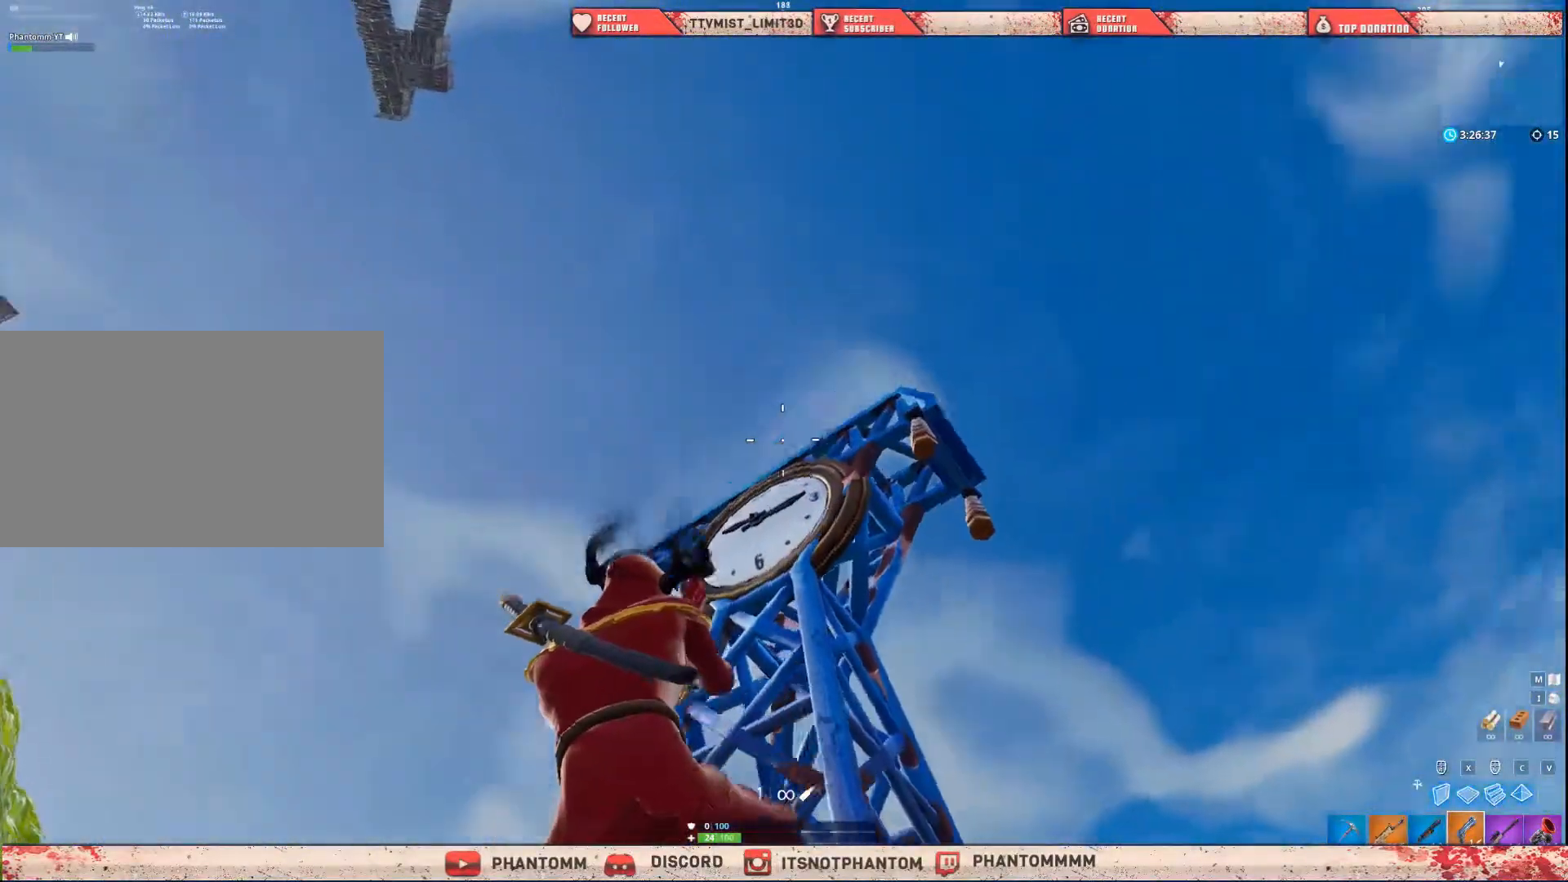
{"keys": ["shift", "w"], "mouse": [], "mouse_move": "still", "events": [[34, "a", "up"], [134, "mouse_left", "down"], [267, "mouse_left", "up"], [267, "q", "down"], [367, "q", "up"]]}
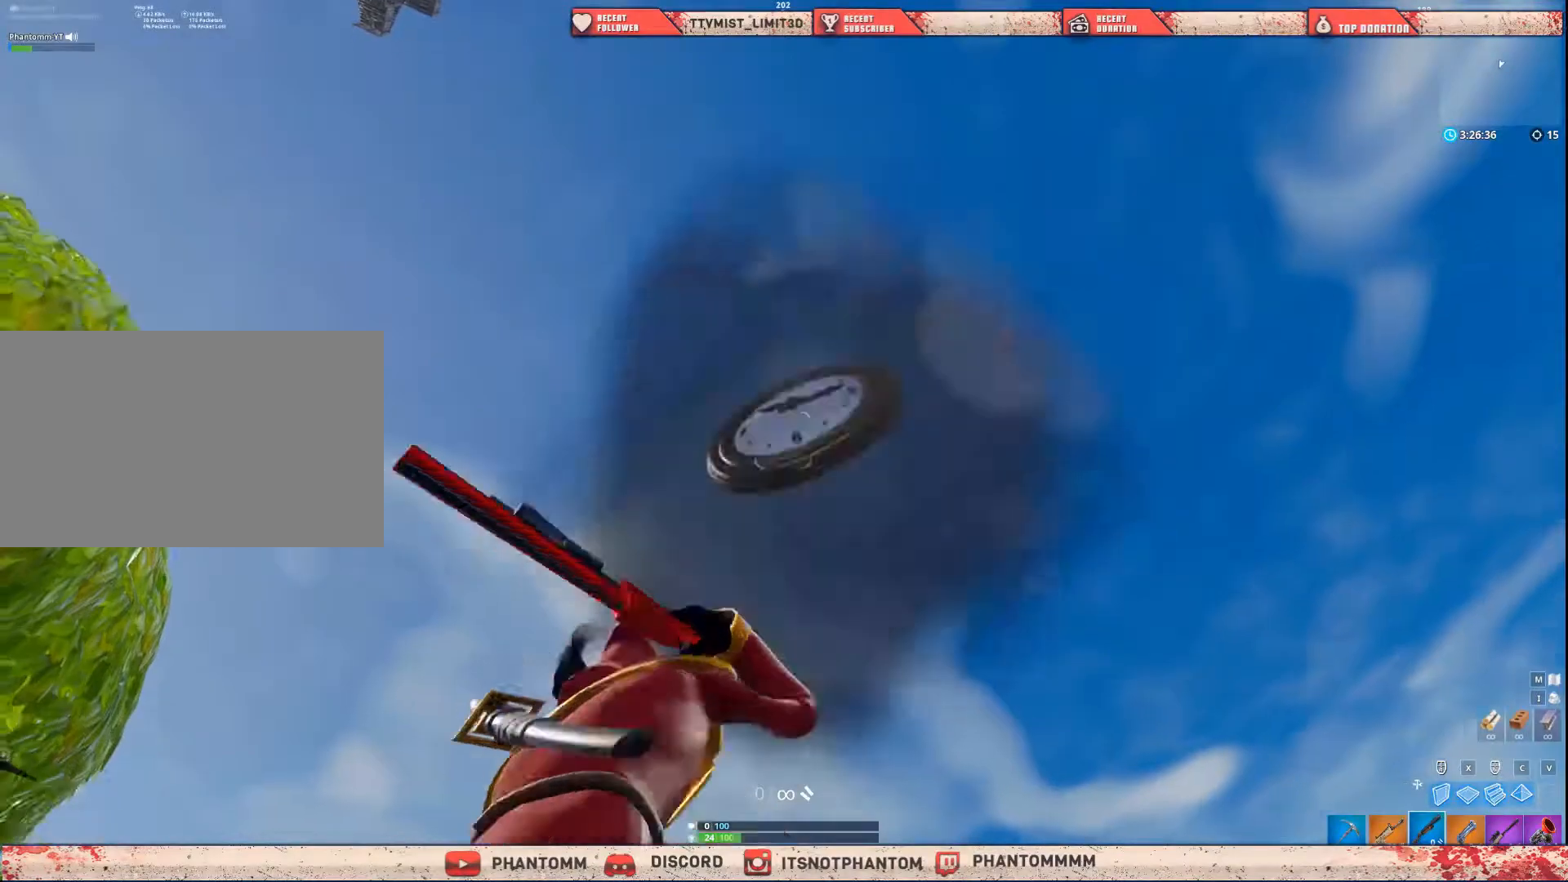
{"keys": ["a", "shift", "w"], "mouse": [], "mouse_move": "down-right", "events": [[33, "a", "down"]]}
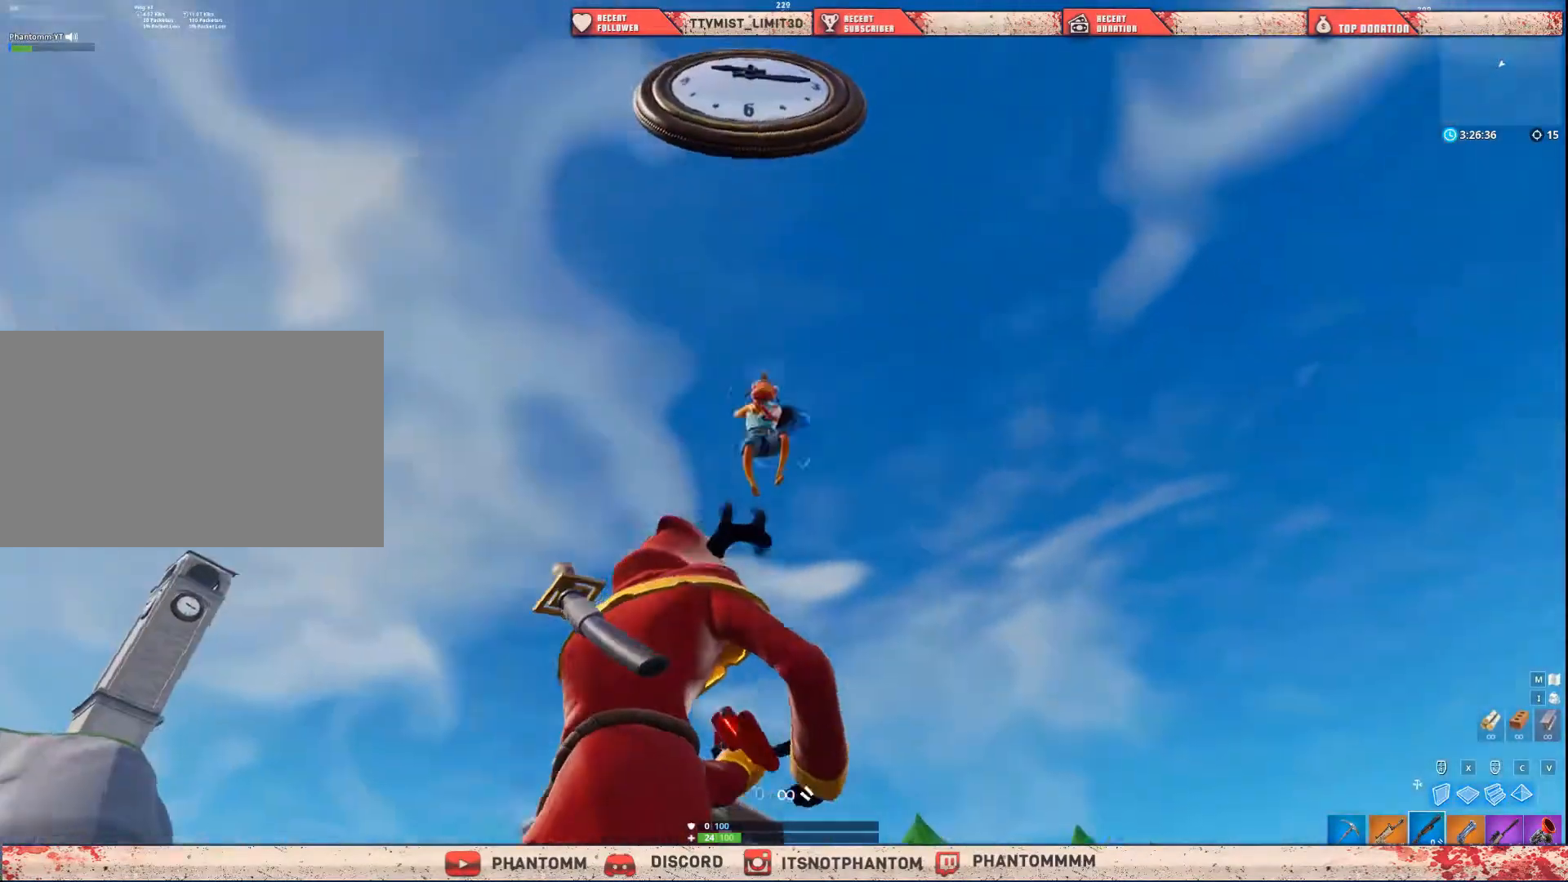
{"keys": ["a", "shift", "space", "w"], "mouse": [], "mouse_move": "down", "events": [[67, "mouse_left", "down"], [100, "e", "down"], [200, "mouse_left", "up"], [267, "e", "up"], [467, "space", "down"]]}
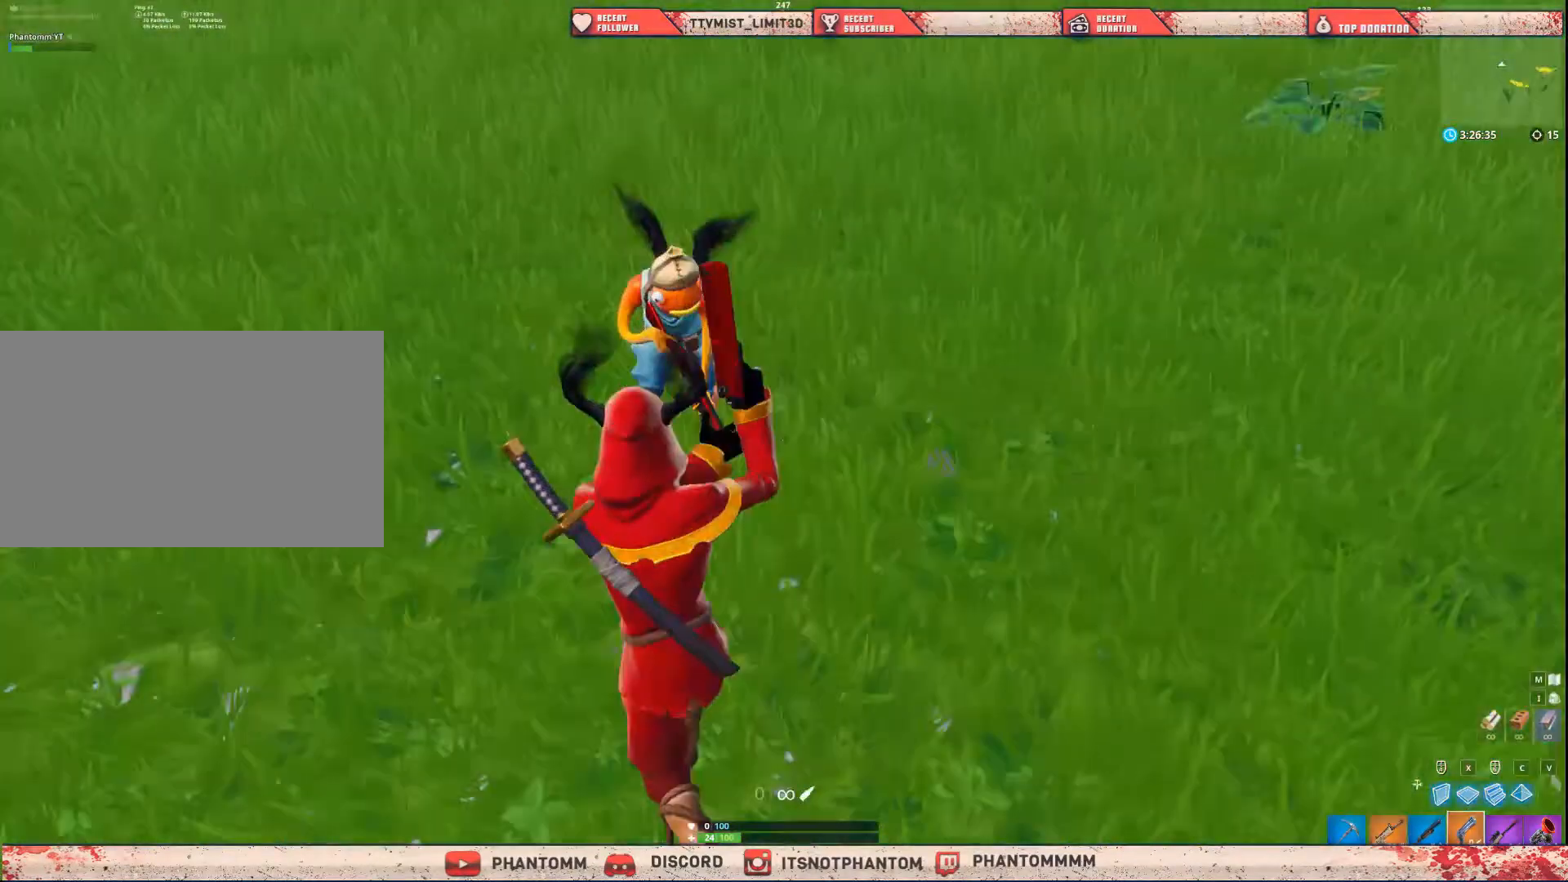
{"keys": ["shift", "w"], "mouse": [], "mouse_move": "right", "events": [[33, "w", "up"], [133, "space", "up"], [300, "mouse_left", "down"], [400, "mouse_left", "up"], [400, "w", "down"], [467, "a", "up"]]}
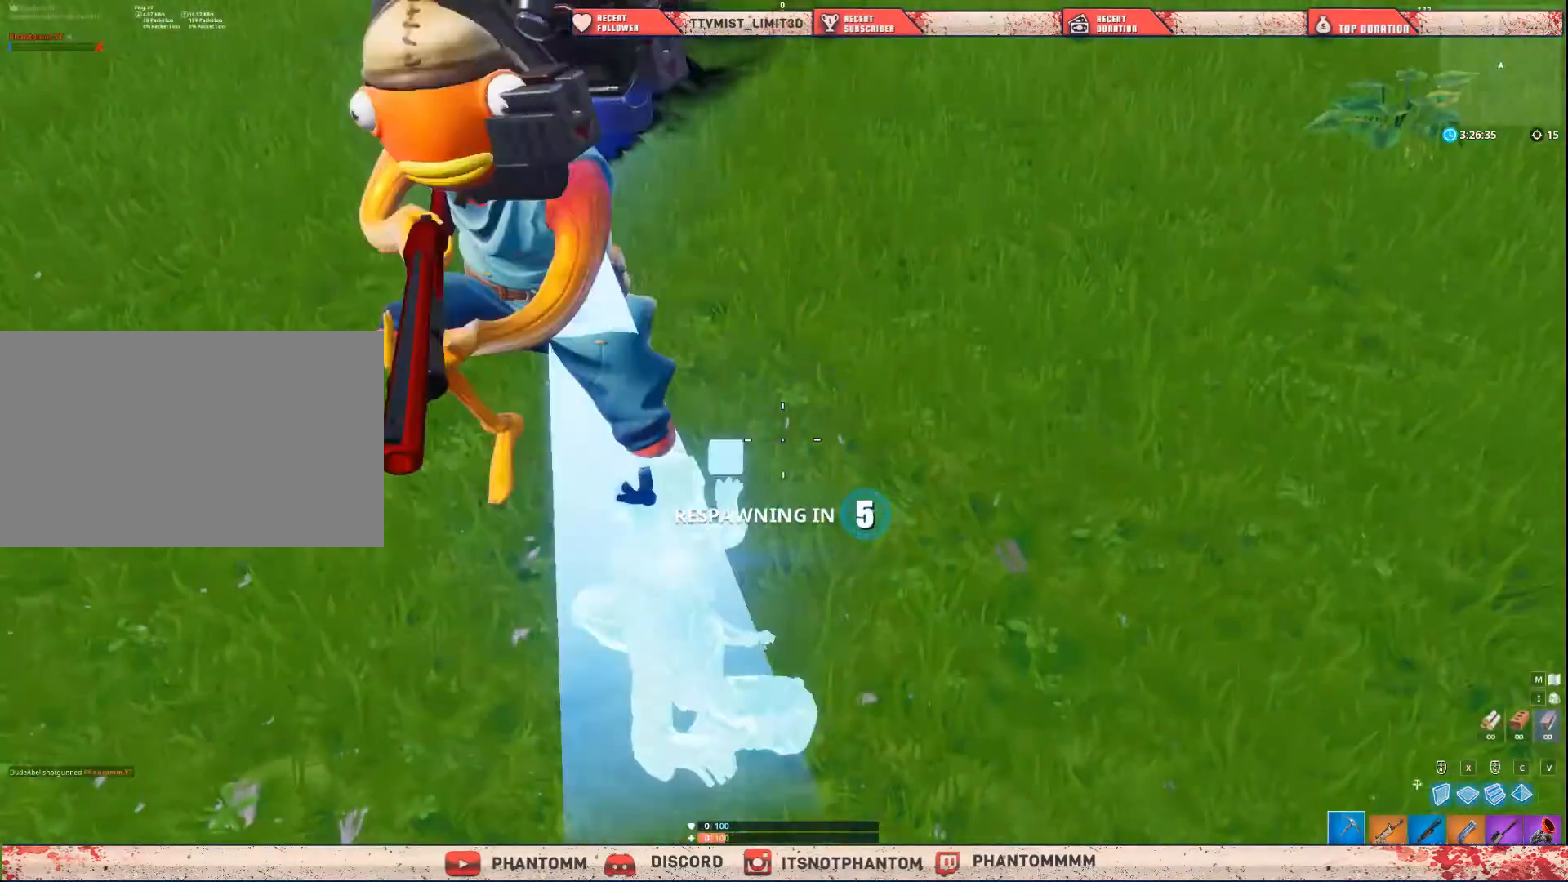
{"keys": [], "mouse": [], "mouse_move": "still", "events": [[100, "shift", "up"], [100, "w", "up"]]}